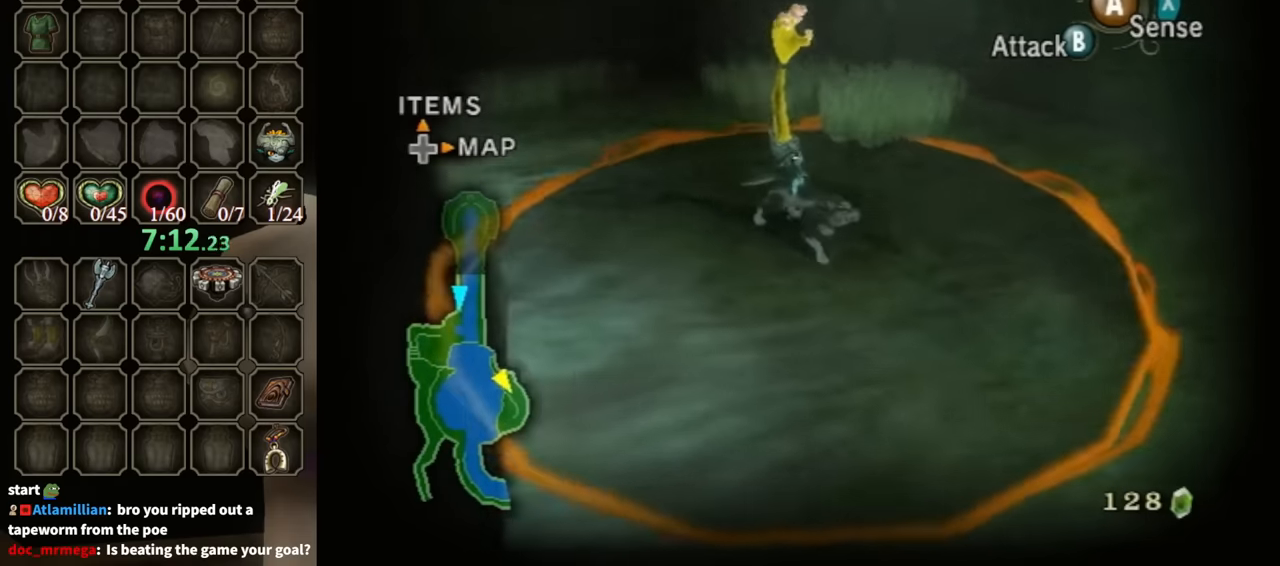
Gameplay with a controller (Nintendo layout); each line is a JSON object with the inputs held at the frame after it. "events" lists button and stick changes between this image and that frame as [ms after this image, input, new state], when the widget could be followed in between. Not read: L3 R3.
{"buttons": ["B"], "left_stick": "up-right", "right_stick": "center", "events": [[300, "left_stick", "up-right"], [333, "right_stick", "center"]]}
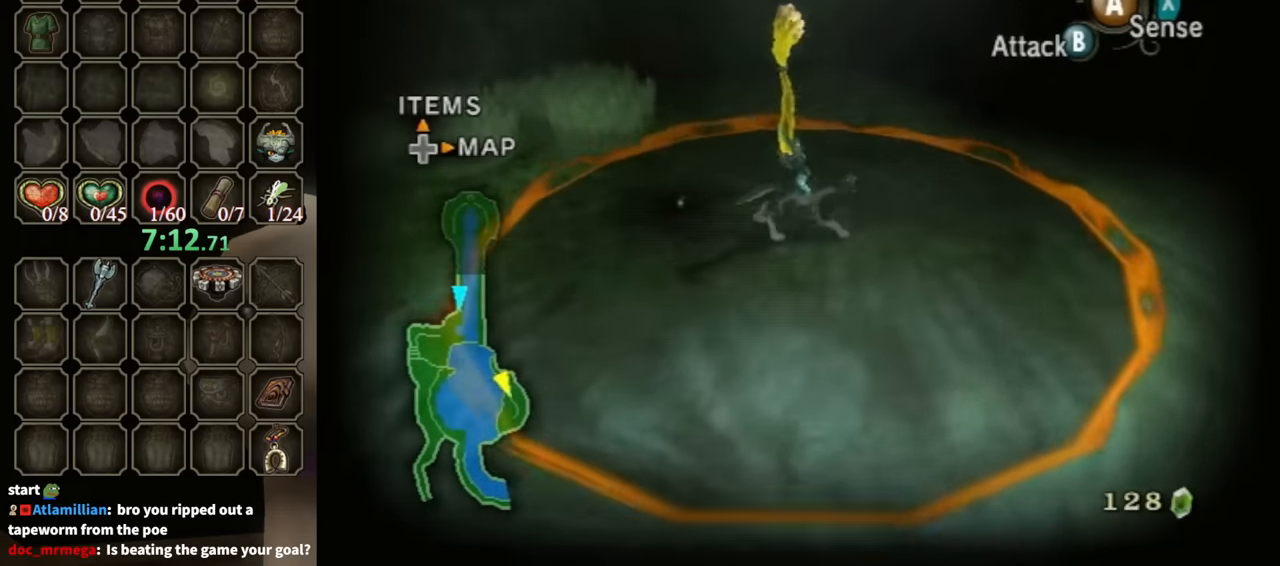
{"buttons": ["B"], "left_stick": "up", "right_stick": "center", "events": [[100, "left_stick", "right"], [233, "left_stick", "center"], [400, "left_stick", "up-right"], [500, "left_stick", "up"]]}
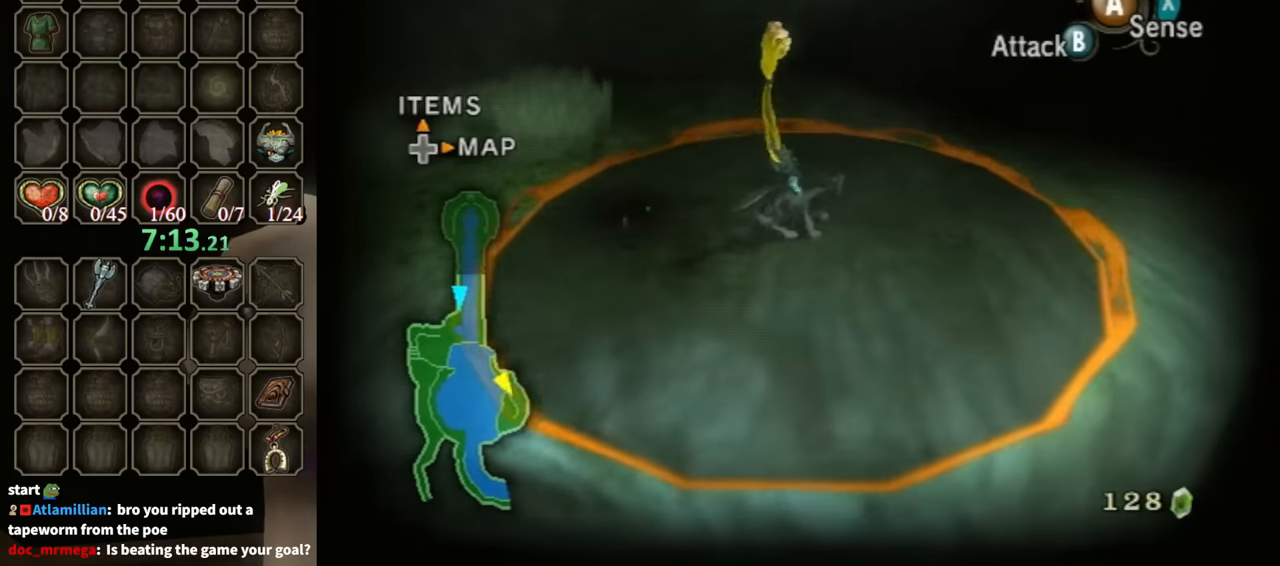
{"buttons": ["B"], "left_stick": "up-right", "right_stick": "center", "events": [[200, "left_stick", "up-right"]]}
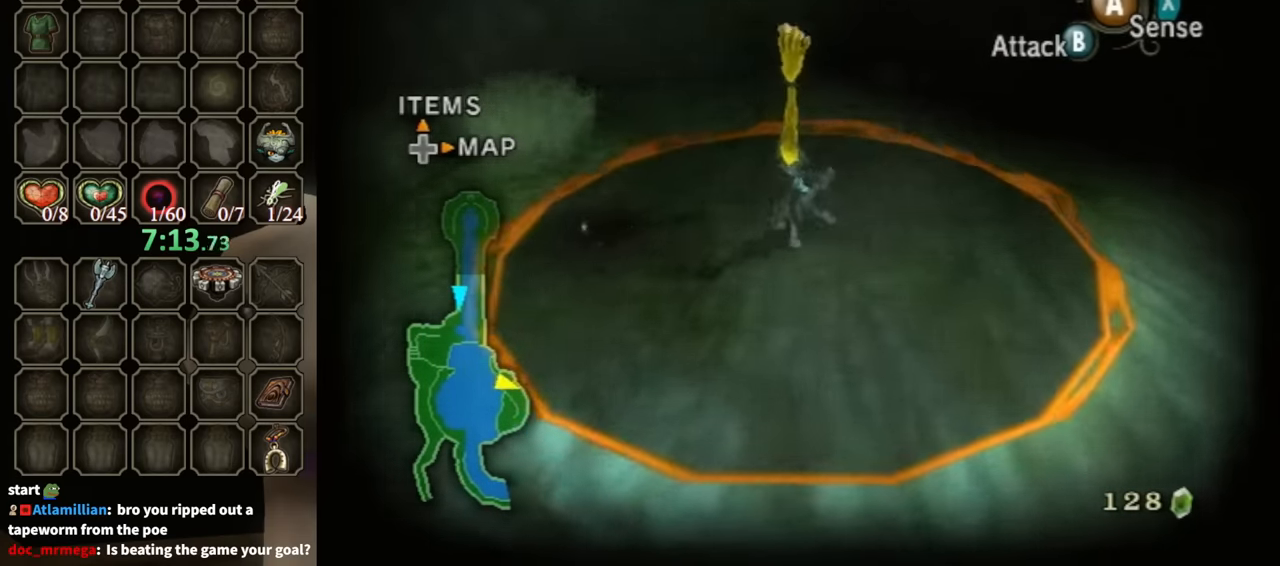
{"buttons": [], "left_stick": "up", "right_stick": "center", "events": [[200, "left_stick", "down-right"], [300, "left_stick", "center"], [433, "B", "up"], [500, "left_stick", "up"]]}
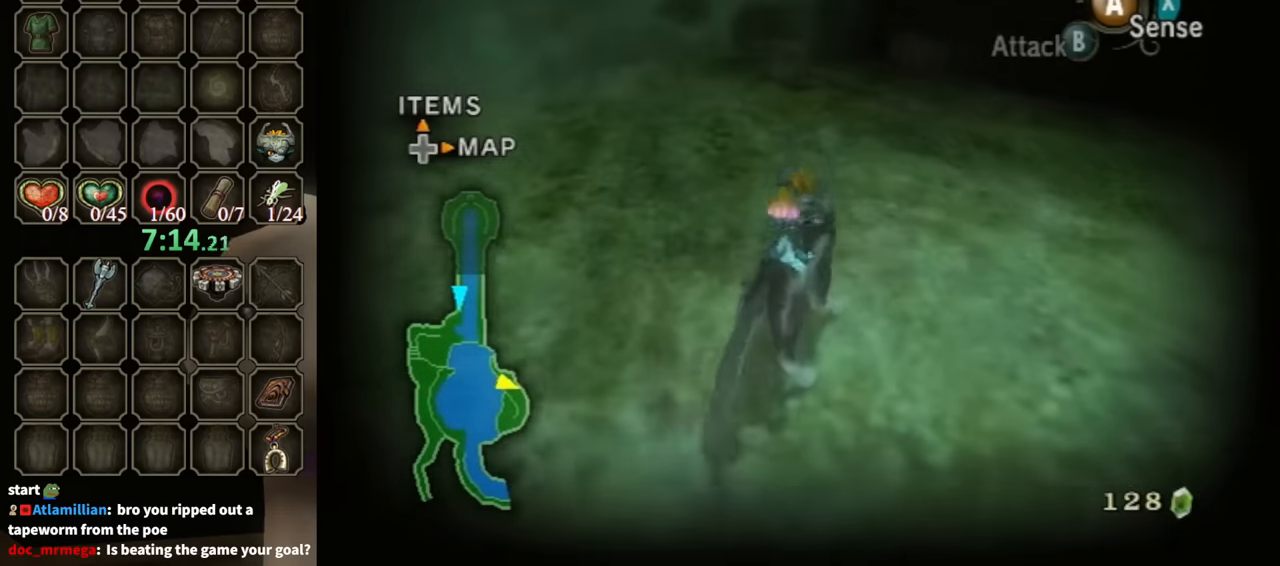
{"buttons": ["B"], "left_stick": "left", "right_stick": "center", "events": [[67, "left_stick", "up-left"], [167, "B", "down"], [233, "left_stick", "left"]]}
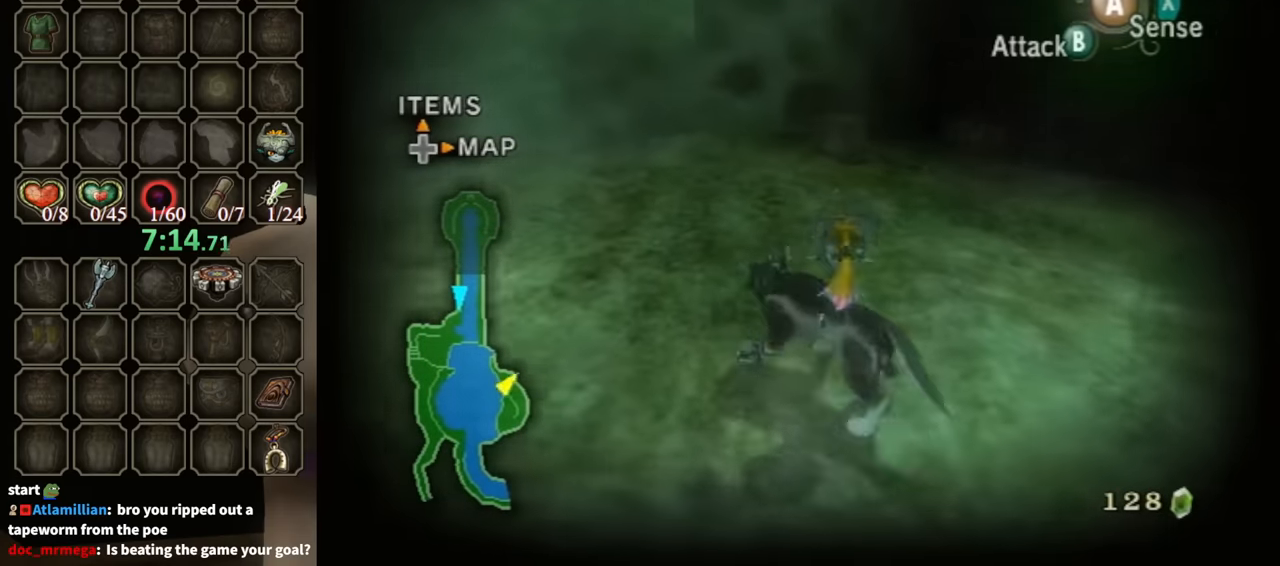
{"buttons": ["B"], "left_stick": "down", "right_stick": "center", "events": [[133, "left_stick", "down-left"], [367, "left_stick", "down"]]}
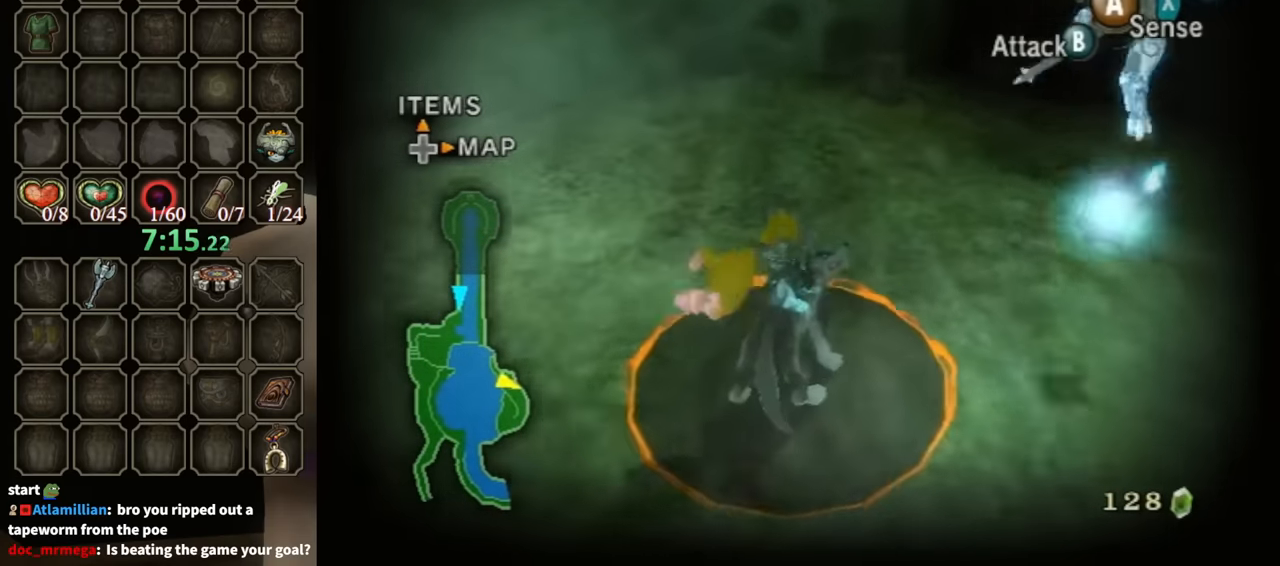
{"buttons": [], "left_stick": "center", "right_stick": "center", "events": [[267, "B", "up"], [300, "left_stick", "center"]]}
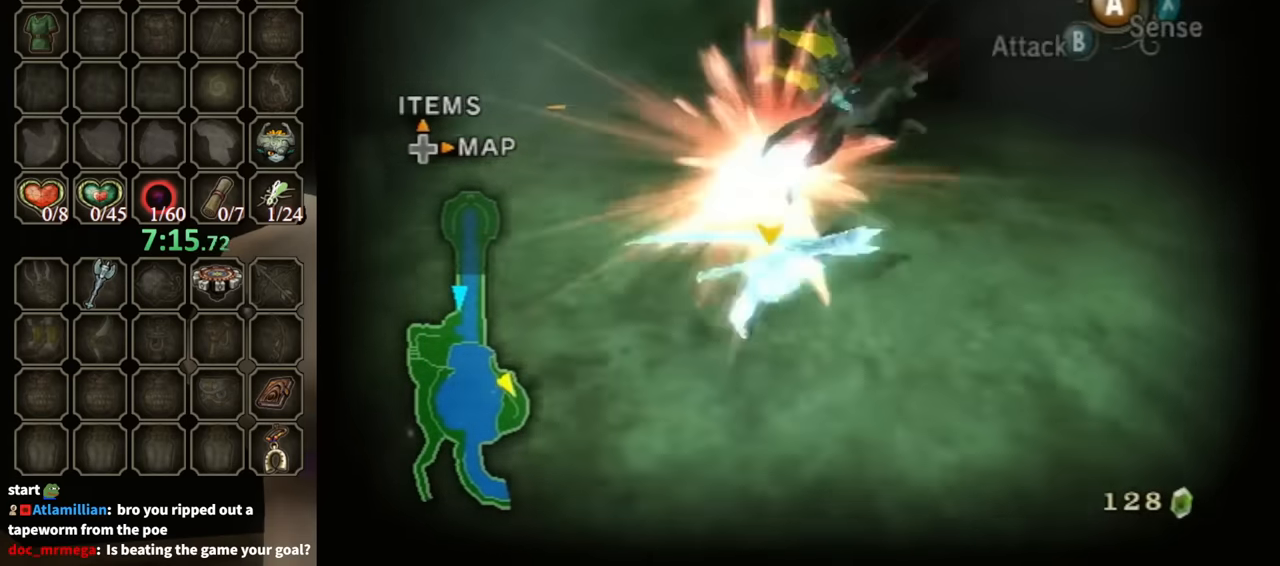
{"buttons": [], "left_stick": "left", "right_stick": "right", "events": [[167, "left_stick", "up"], [200, "right_stick", "right"], [267, "left_stick", "left"]]}
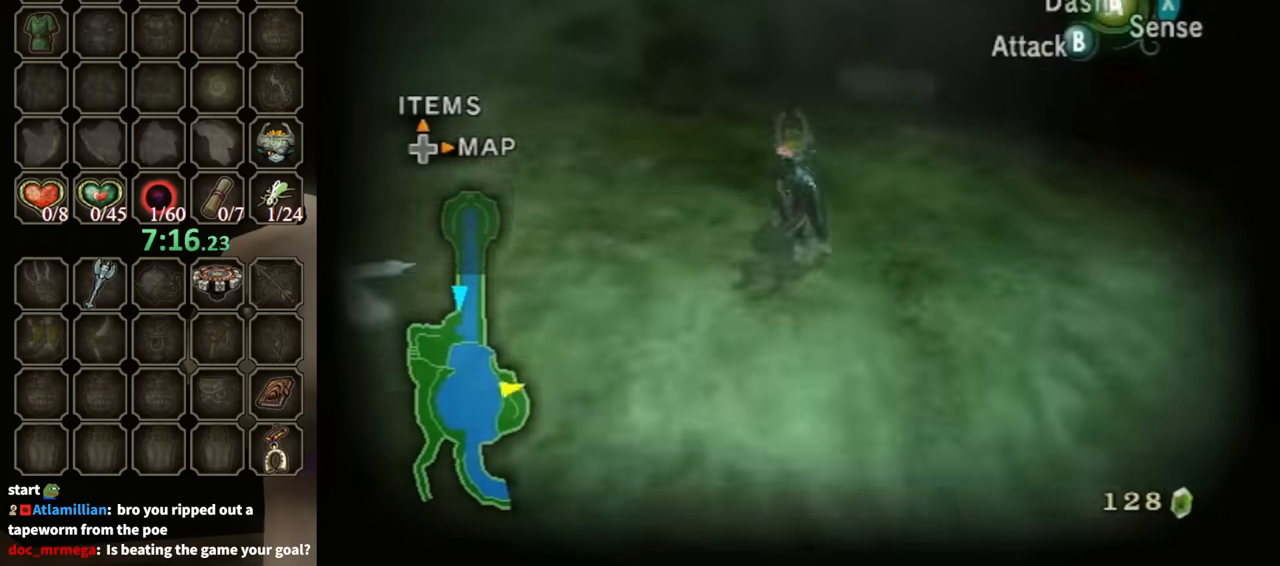
{"buttons": [], "left_stick": "up-left", "right_stick": "center", "events": [[167, "left_stick", "up-left"], [267, "left_stick", "up-right"], [333, "X", "down"], [400, "left_stick", "center"], [400, "right_stick", "center"], [433, "X", "up"], [500, "left_stick", "up-left"]]}
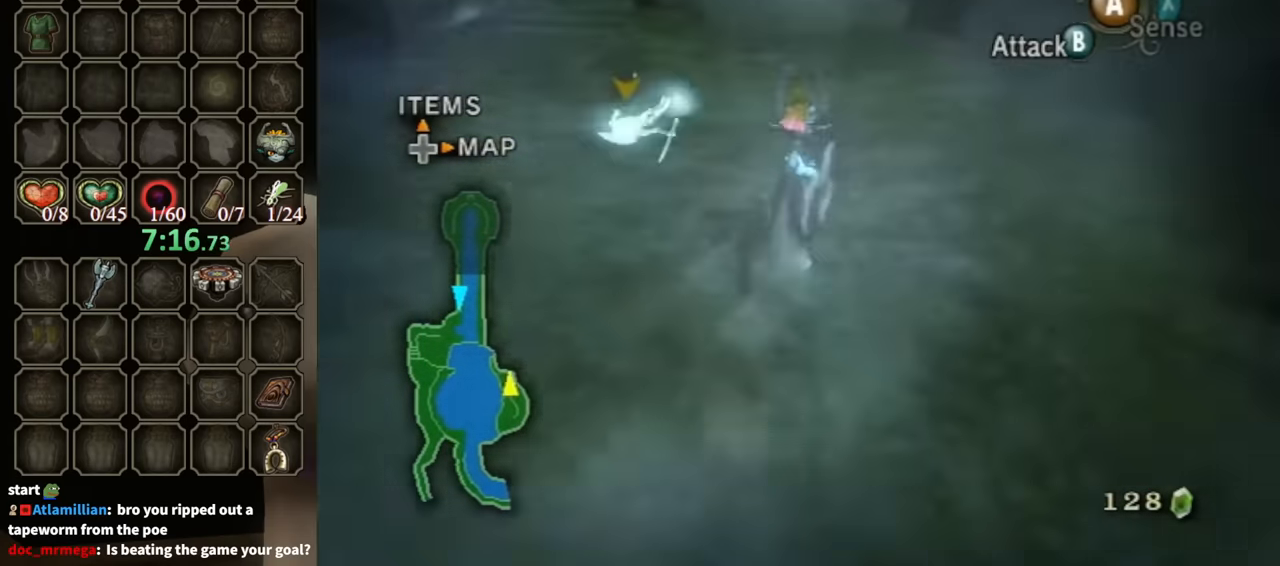
{"buttons": ["X"], "left_stick": "center", "right_stick": "left", "events": [[133, "L1", "down"], [133, "left_stick", "center"], [200, "A", "down"], [267, "A", "up"], [367, "L1", "up"], [367, "right_stick", "left"], [467, "X", "down"]]}
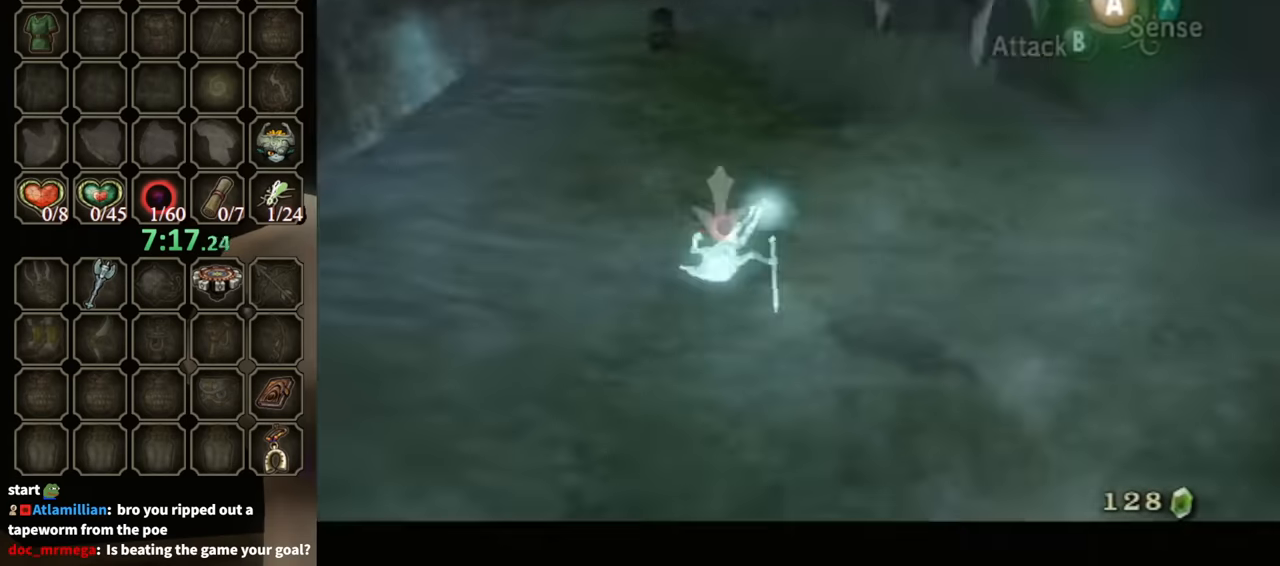
{"buttons": [], "left_stick": "center", "right_stick": "center", "events": [[66, "X", "up"], [466, "right_stick", "center"]]}
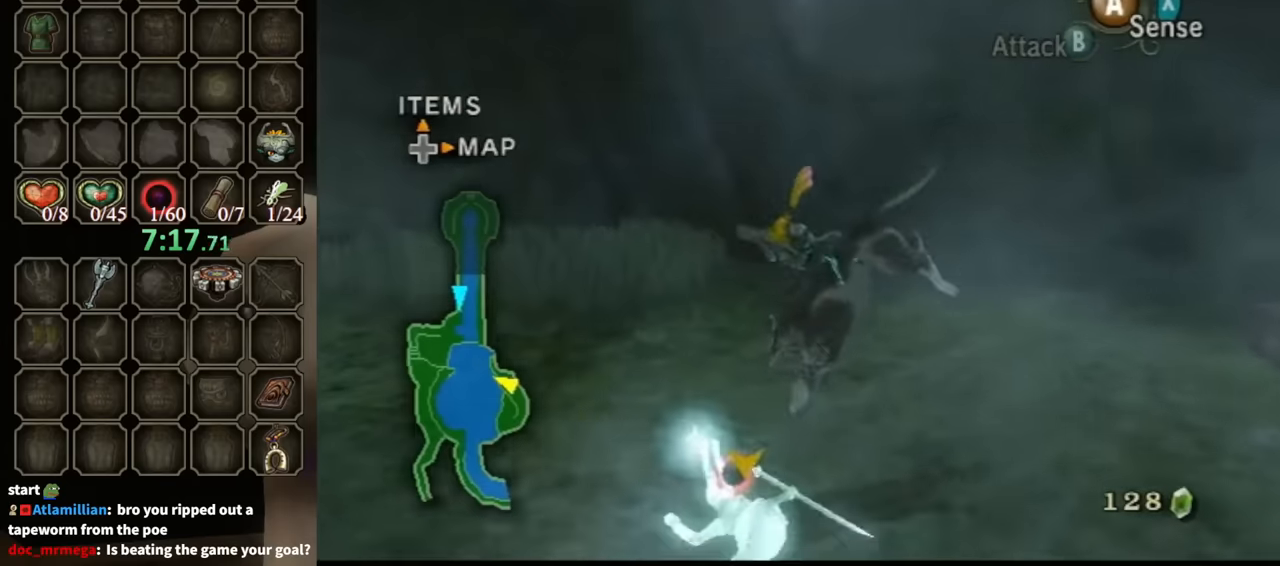
{"buttons": [], "left_stick": "center", "right_stick": "center", "events": [[366, "right_stick", "left"], [500, "right_stick", "center"]]}
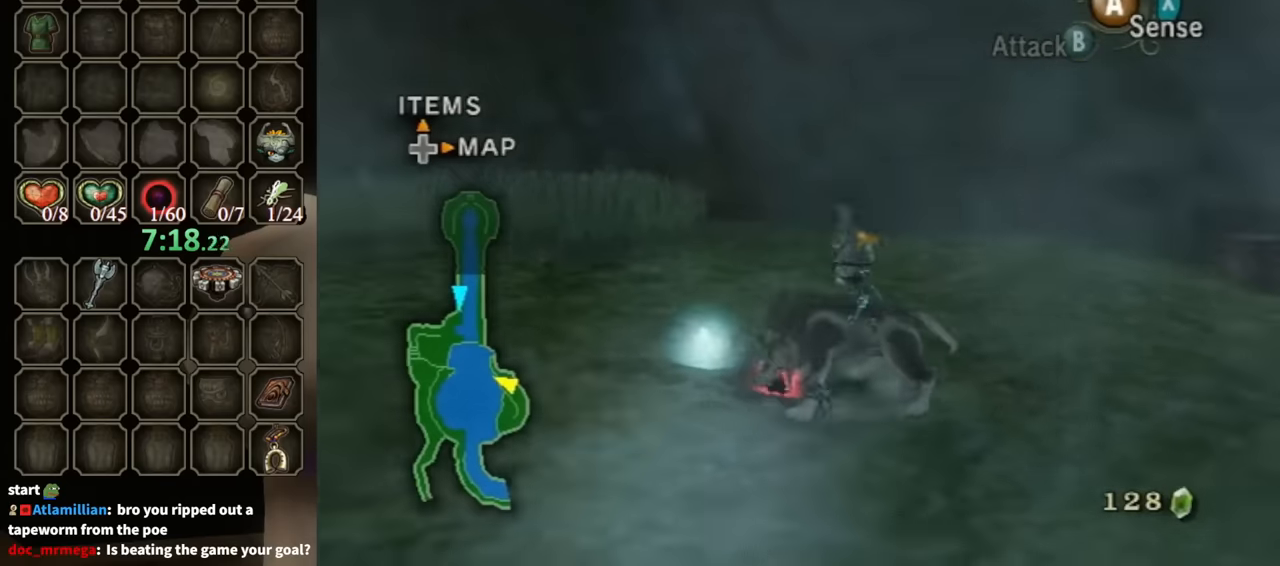
{"buttons": [], "left_stick": "center", "right_stick": "center", "events": [[266, "right_stick", "left"], [366, "right_stick", "center"]]}
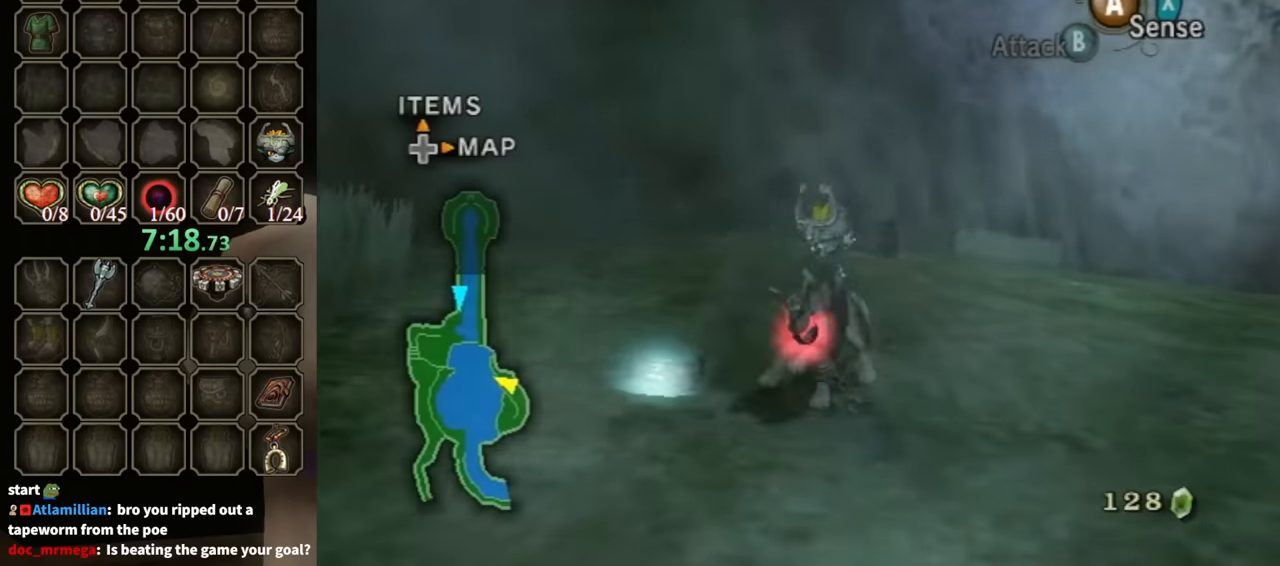
{"buttons": [], "left_stick": "center", "right_stick": "center", "events": []}
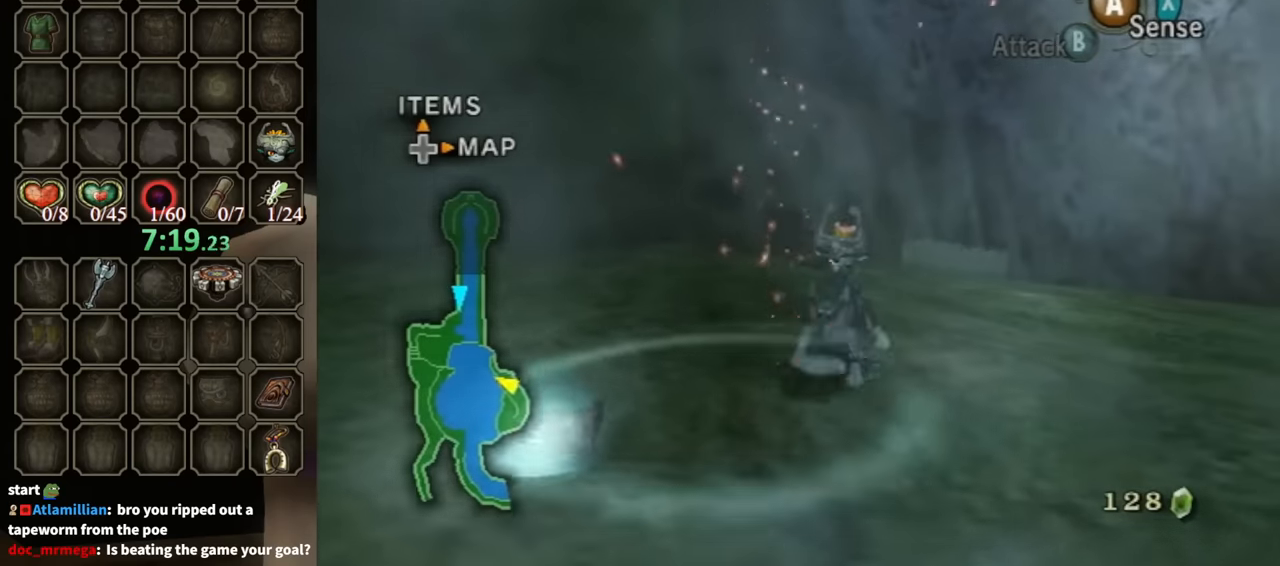
{"buttons": ["B"], "left_stick": "center", "right_stick": "center", "events": [[400, "B", "down"]]}
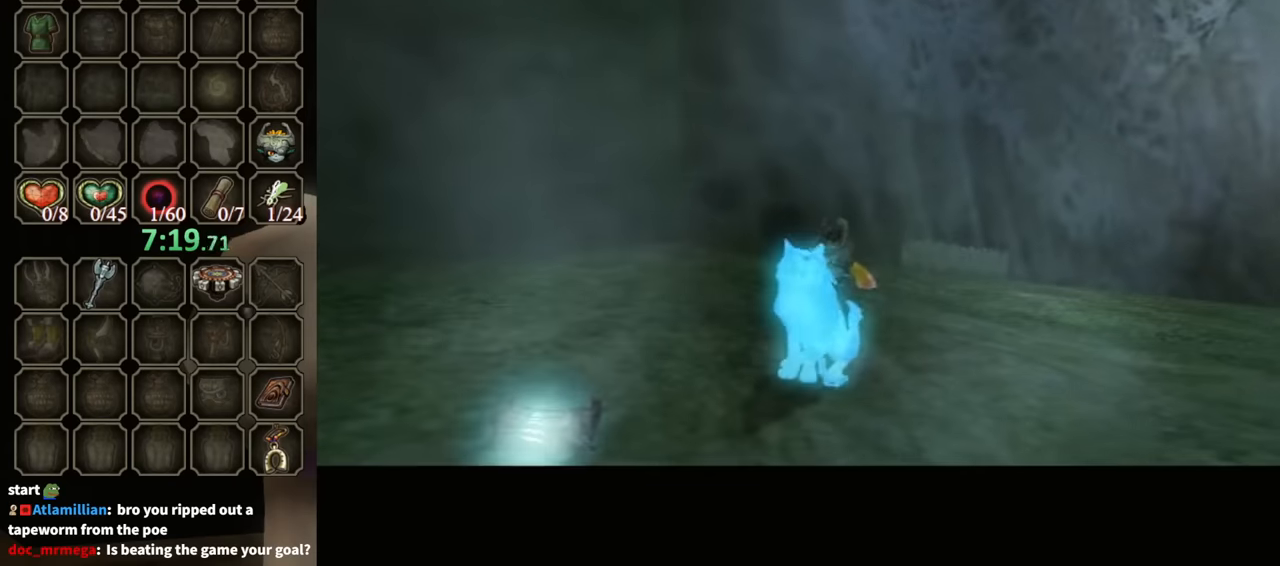
{"buttons": ["B"], "left_stick": "center", "right_stick": "center", "events": []}
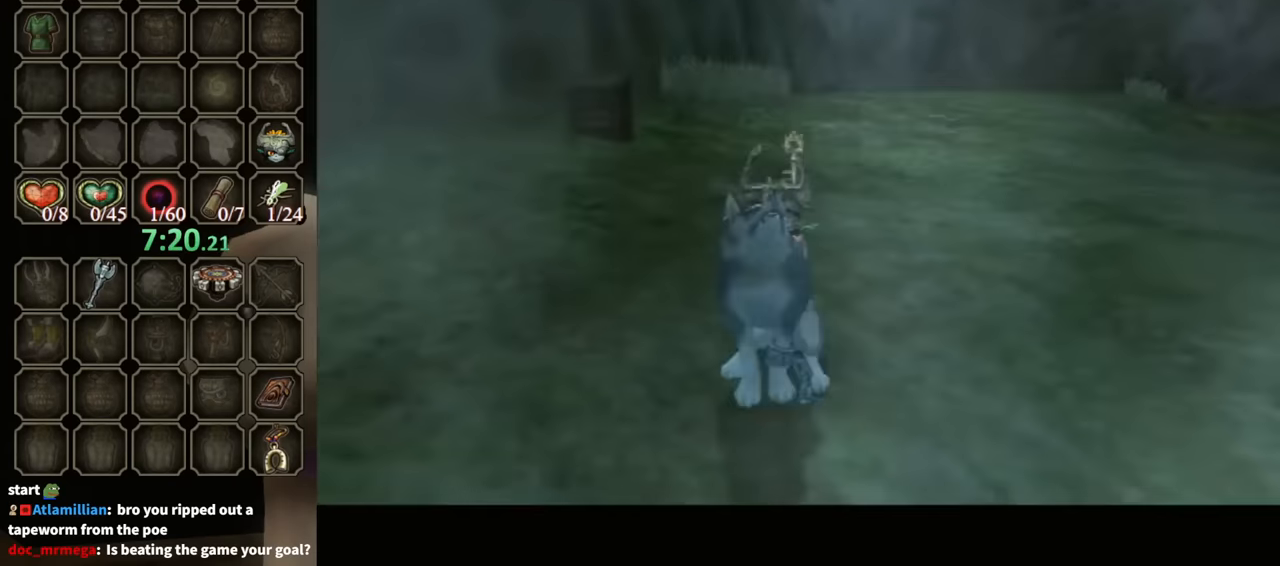
{"buttons": ["B"], "left_stick": "center", "right_stick": "center", "events": []}
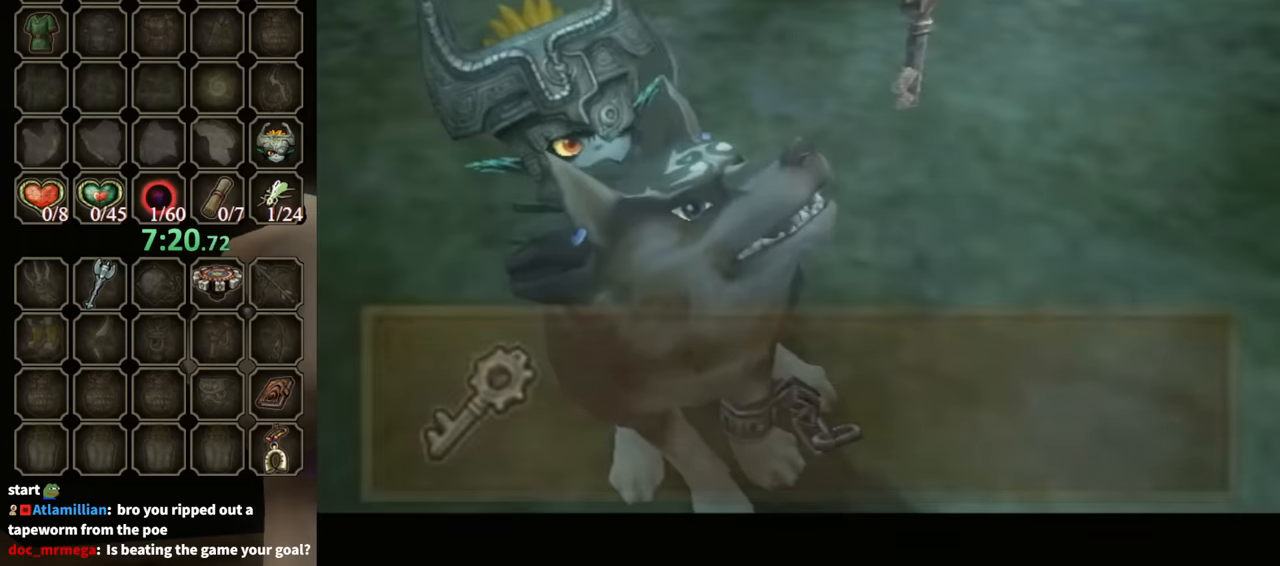
{"buttons": [], "left_stick": "up", "right_stick": "center", "events": [[333, "left_stick", "up"], [400, "B", "up"]]}
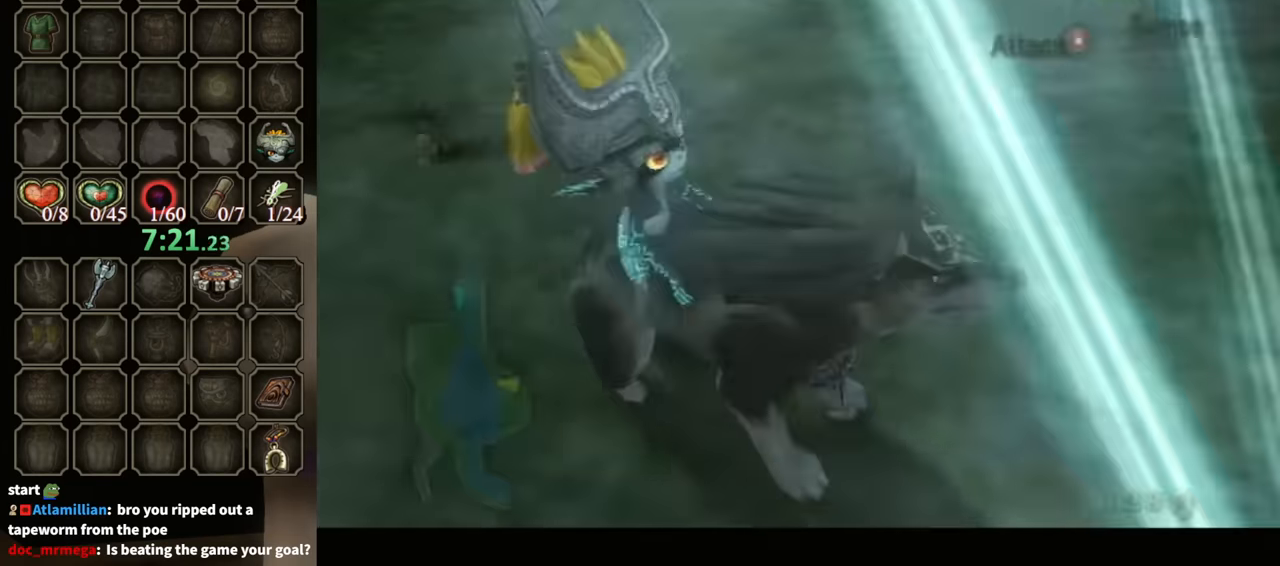
{"buttons": [], "left_stick": "up", "right_stick": "center", "events": [[33, "left_stick", "up-left"], [133, "A", "down"], [200, "A", "up"], [300, "A", "down"], [300, "left_stick", "up"], [333, "A", "up"]]}
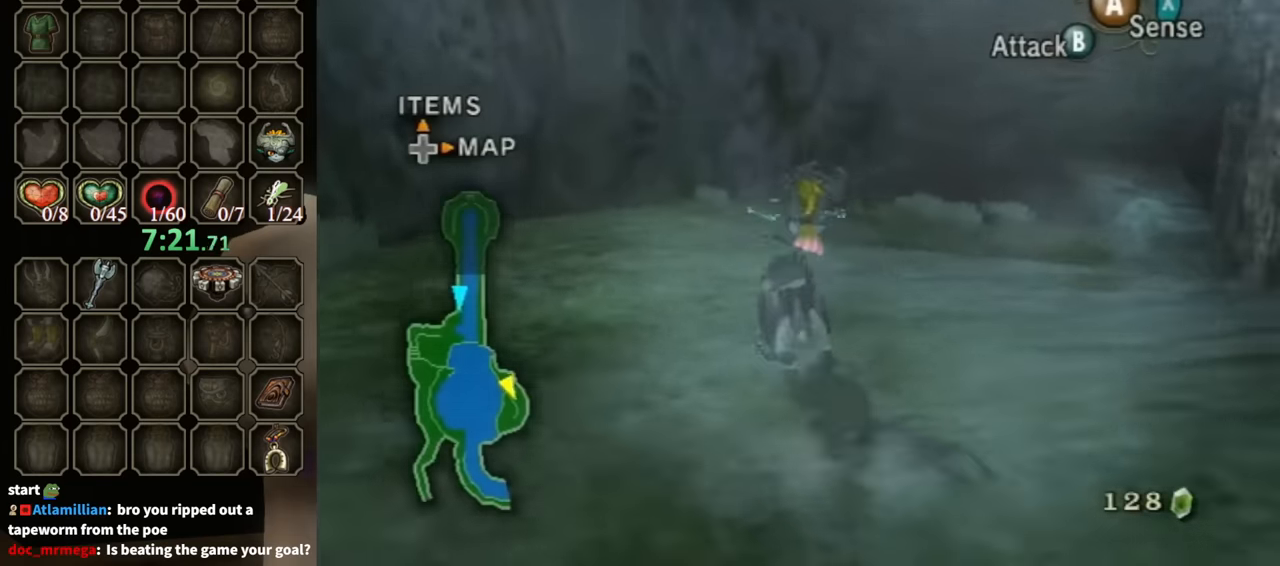
{"buttons": [], "left_stick": "up", "right_stick": "center", "events": [[66, "left_stick", "up-left"], [166, "right_stick", "down"], [200, "left_stick", "up"], [500, "right_stick", "center"]]}
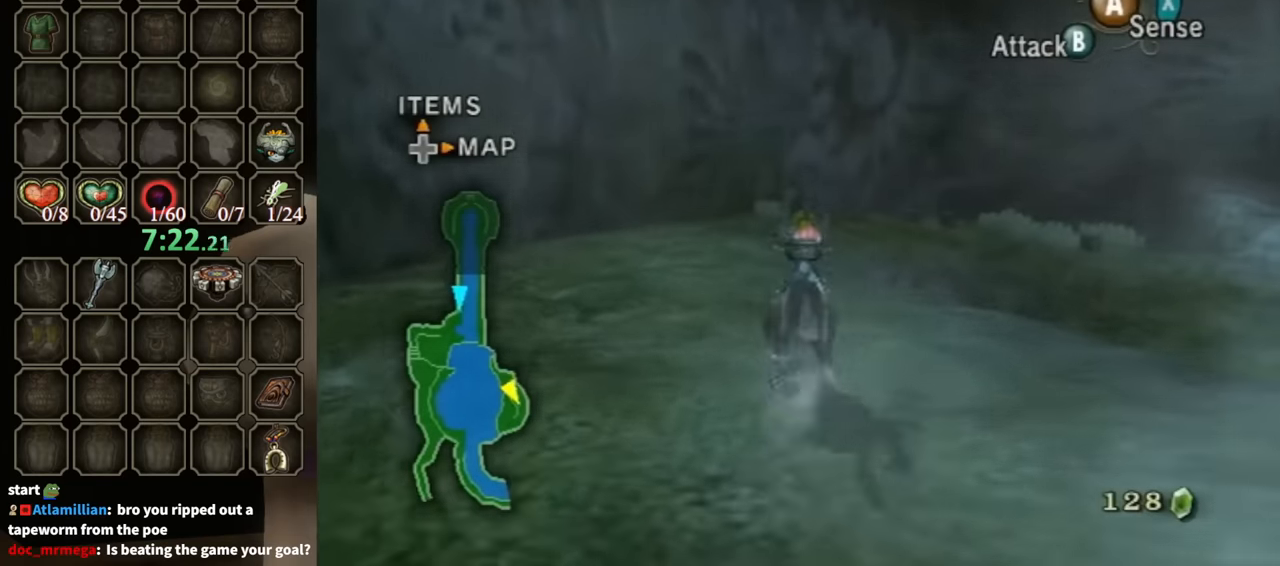
{"buttons": [], "left_stick": "up", "right_stick": "center", "events": []}
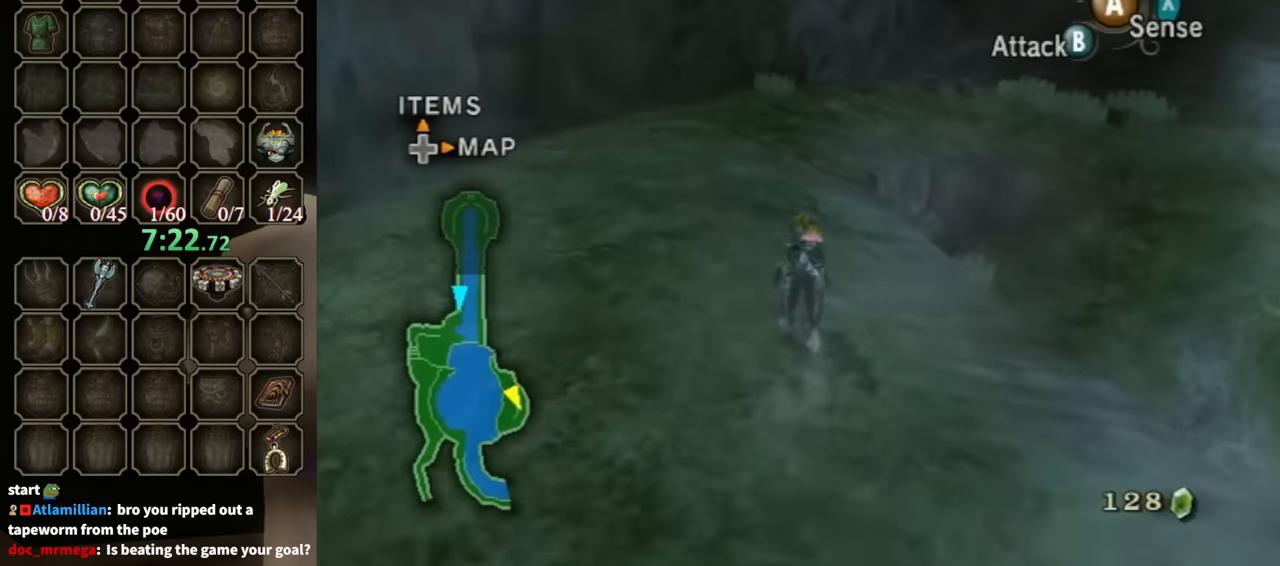
{"buttons": ["A"], "left_stick": "up", "right_stick": "center", "events": [[300, "A", "down"], [400, "A", "up"], [500, "A", "down"]]}
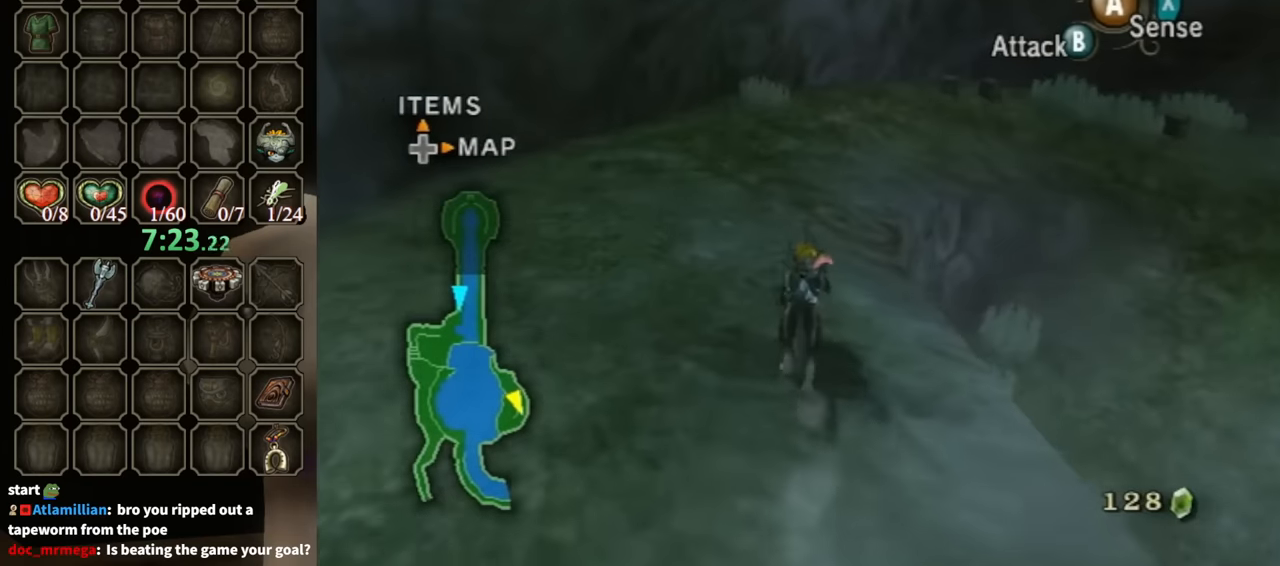
{"buttons": ["A"], "left_stick": "up", "right_stick": "center", "events": [[66, "A", "up"], [200, "A", "down"], [266, "A", "up"], [366, "A", "down"], [400, "A", "up"], [500, "A", "down"]]}
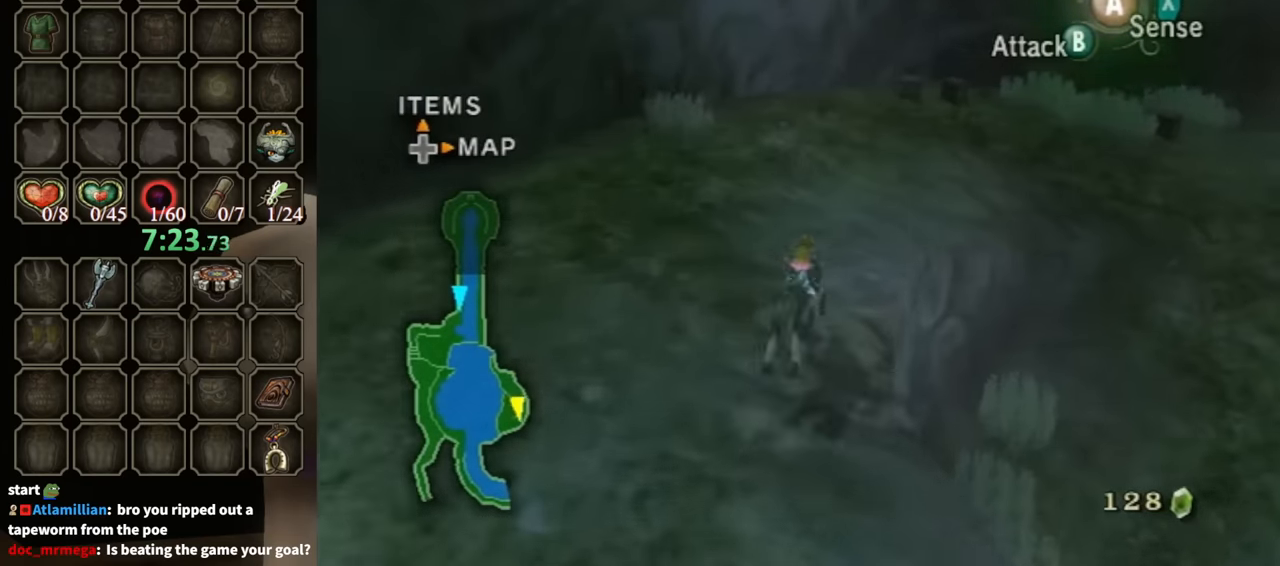
{"buttons": [], "left_stick": "up", "right_stick": "center", "events": [[66, "A", "up"], [133, "A", "down"], [233, "A", "up"]]}
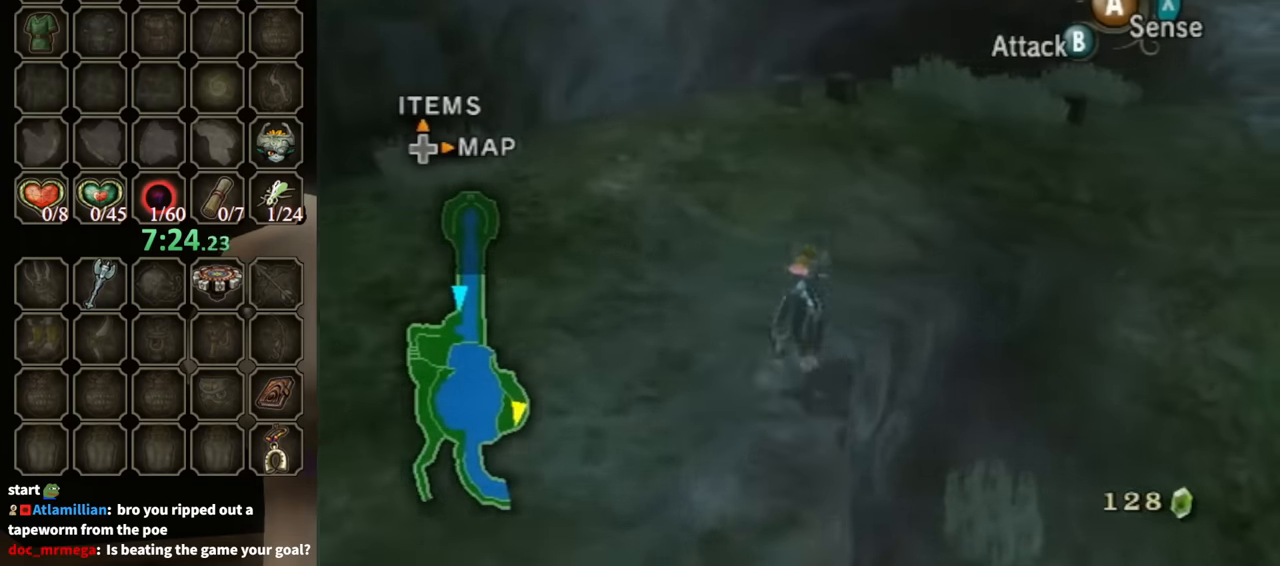
{"buttons": [], "left_stick": "up", "right_stick": "center", "events": []}
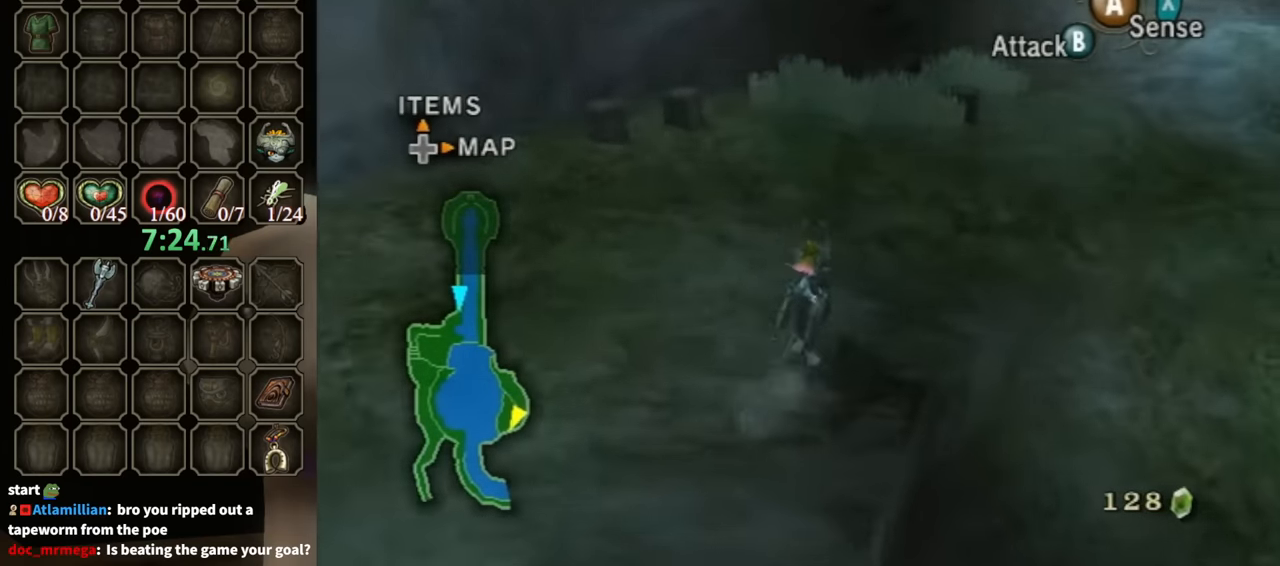
{"buttons": ["A"], "left_stick": "up", "right_stick": "center", "events": [[300, "A", "down"], [366, "A", "up"], [466, "A", "down"]]}
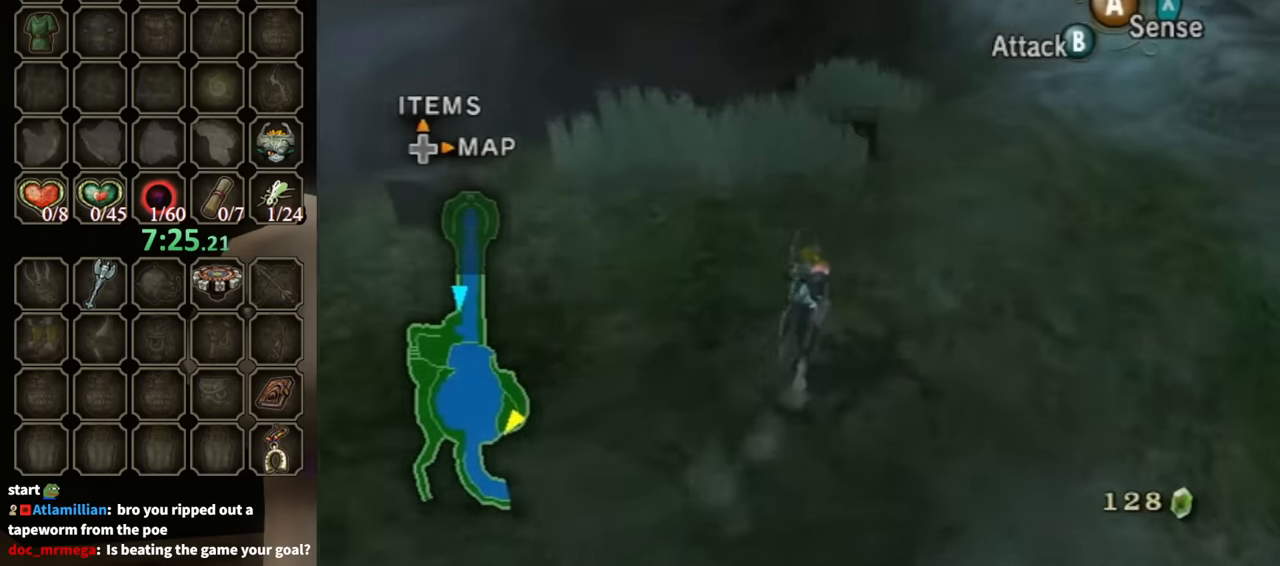
{"buttons": [], "left_stick": "up", "right_stick": "center", "events": [[66, "A", "up"], [133, "A", "down"], [166, "left_stick", "up-left"], [233, "A", "up"], [300, "A", "down"], [300, "left_stick", "up"], [367, "A", "up"]]}
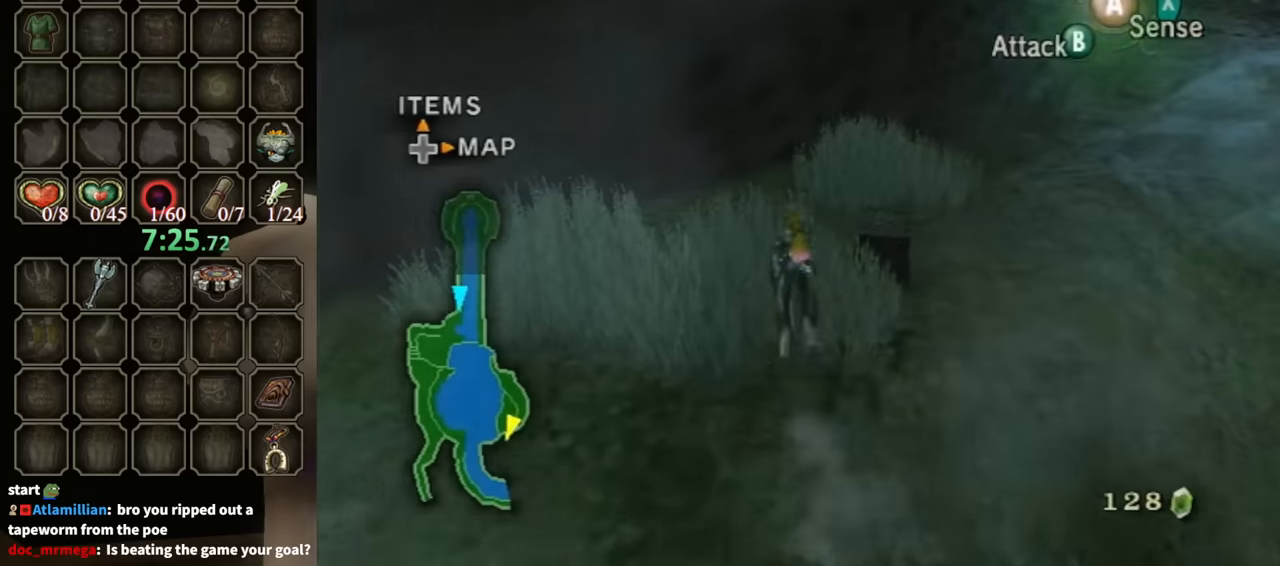
{"buttons": ["B"], "left_stick": "center", "right_stick": "center", "events": [[300, "left_stick", "center"], [367, "B", "down"]]}
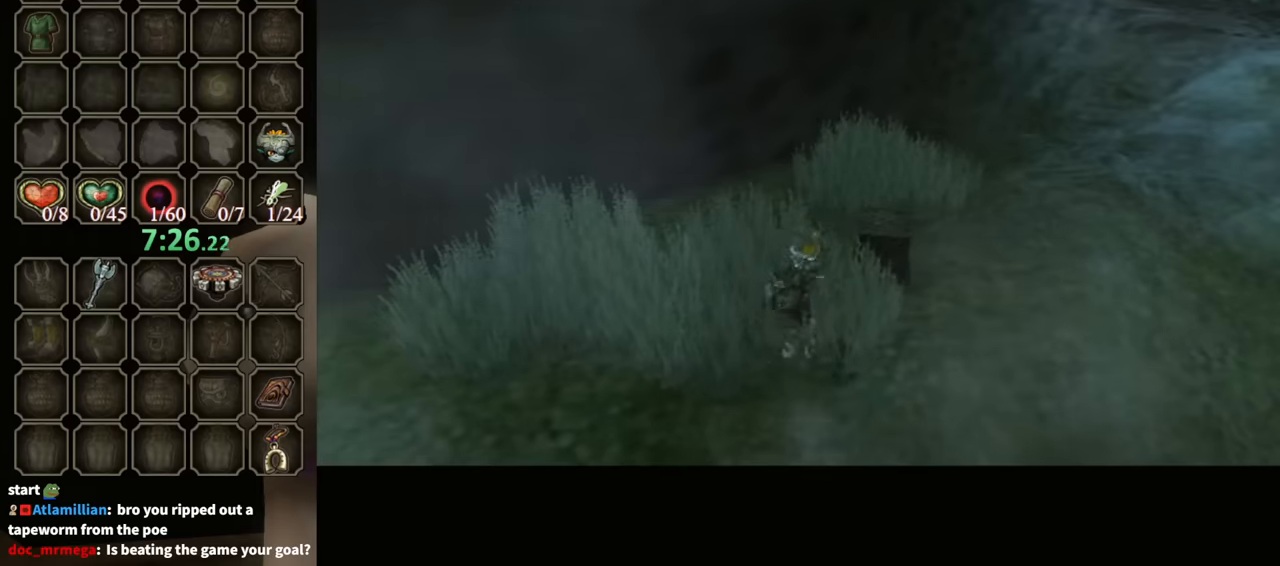
{"buttons": ["B"], "left_stick": "center", "right_stick": "center", "events": []}